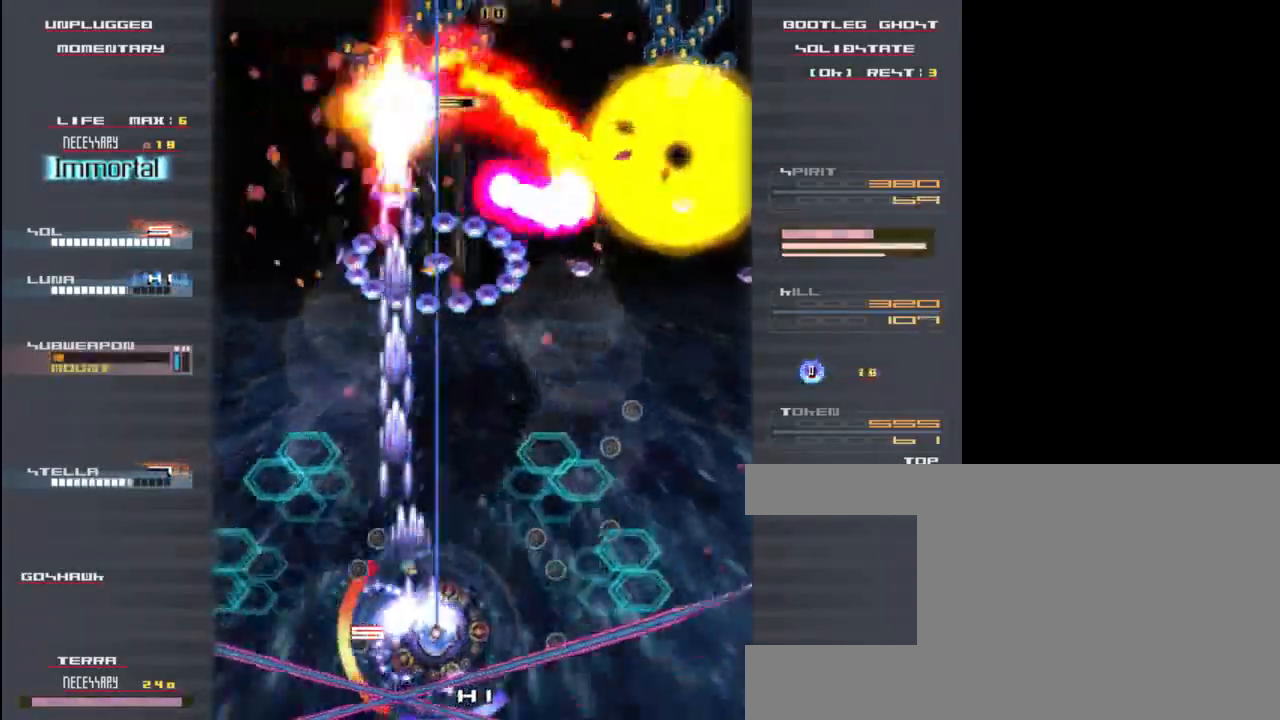
Gameplay with keyboard; each line is a JSON object with the keys held at the frame after it. "events" lists presses ("down") and releases ("up") of "c", "down", "left", "right", "shift", "up", "x" and "z" between this image and that frame as [ms after this image, input, new state], when the widget could be followed in between. No other keys are recorded. Mouse input is not recorded.
{"keys": ["right", "z"], "events": [[150, "right", "up"], [217, "up", "down"], [317, "down", "down"], [317, "right", "down"], [317, "up", "up"], [450, "down", "up"]]}
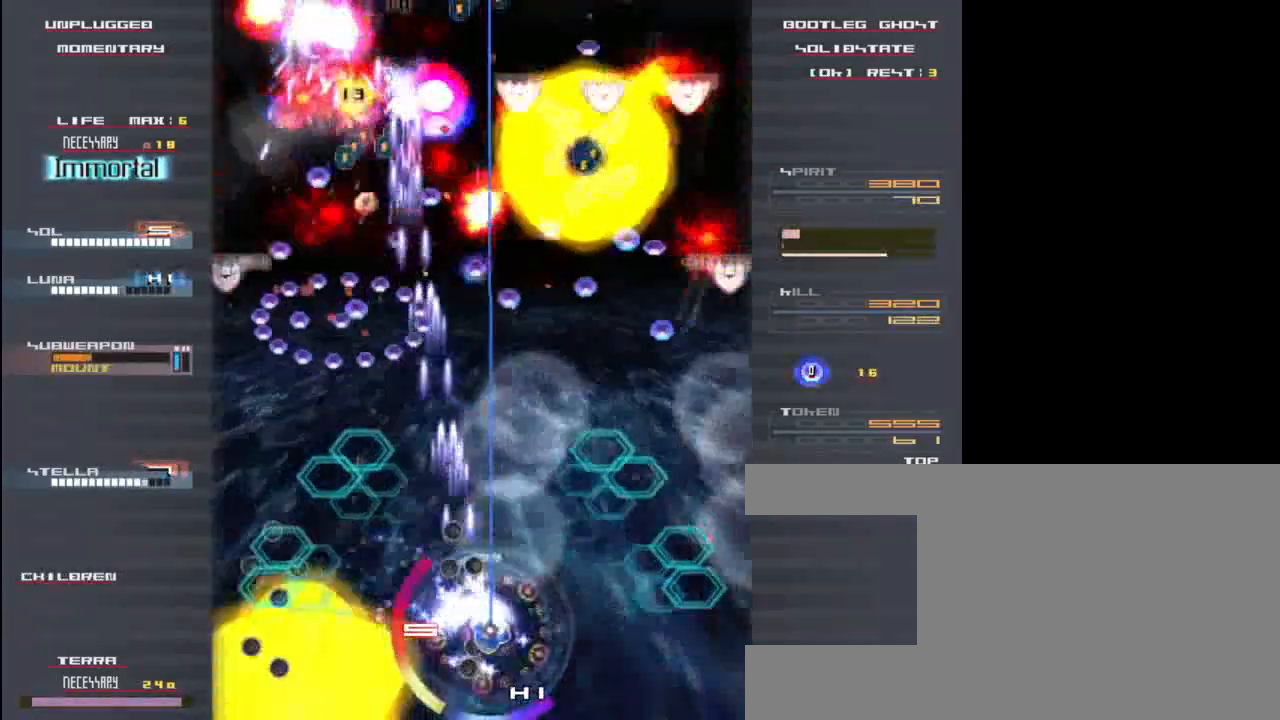
{"keys": ["c", "up", "z"], "events": [[83, "right", "up"], [83, "up", "down"], [150, "down", "down"], [150, "up", "up"], [150, "z", "up"], [217, "left", "down"], [217, "z", "down"], [283, "down", "up"], [317, "left", "up"], [317, "up", "down"], [383, "c", "down"]]}
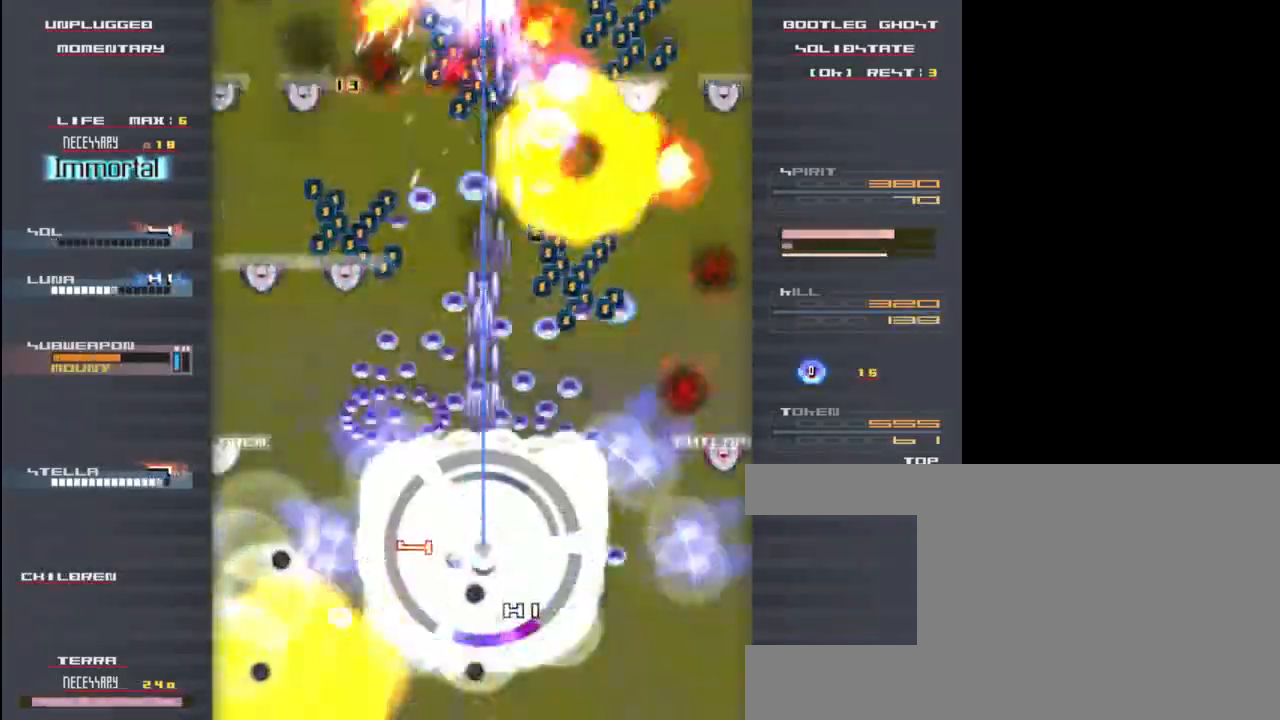
{"keys": ["left", "z"], "events": [[50, "c", "up"], [183, "left", "down"], [317, "left", "up"], [450, "left", "down"], [483, "up", "up"]]}
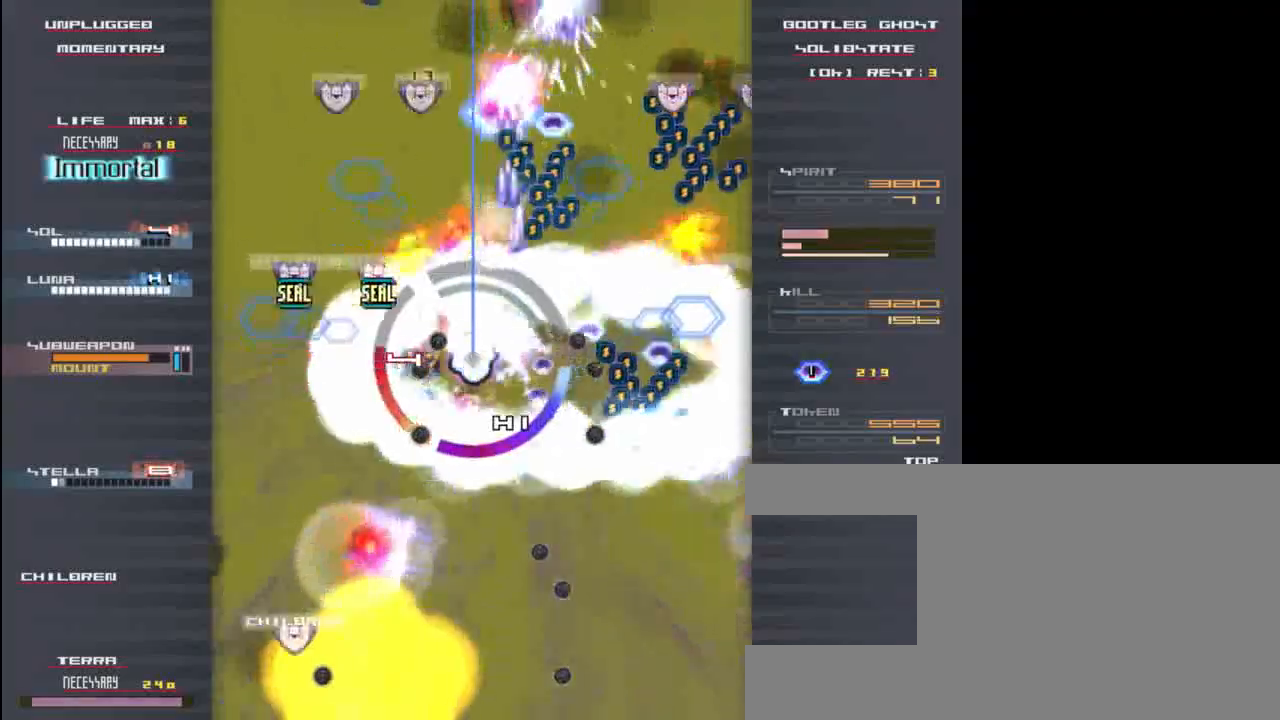
{"keys": ["right", "z"], "events": [[117, "down", "down"], [150, "left", "up"], [183, "right", "down"], [483, "down", "up"]]}
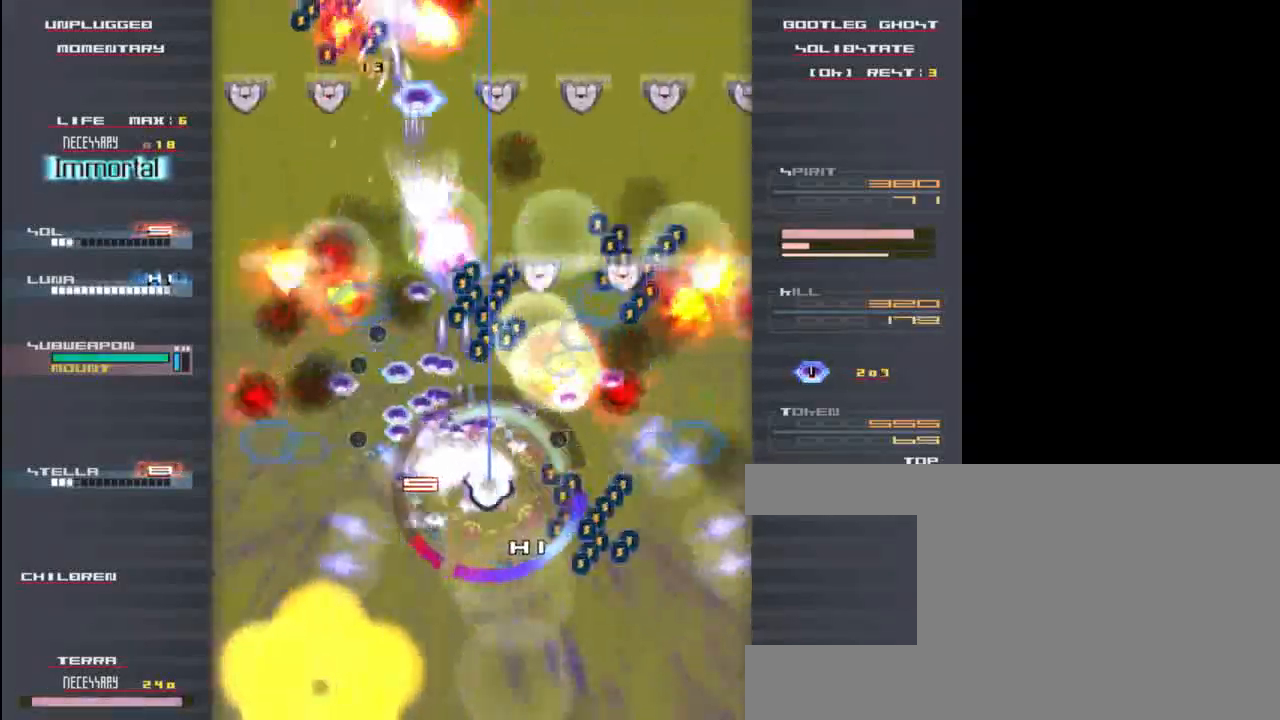
{"keys": ["right", "z"], "events": [[150, "right", "up"], [150, "up", "down"], [283, "left", "down"], [283, "up", "up"], [417, "down", "down"], [450, "down", "up"], [450, "left", "up"], [450, "right", "down"]]}
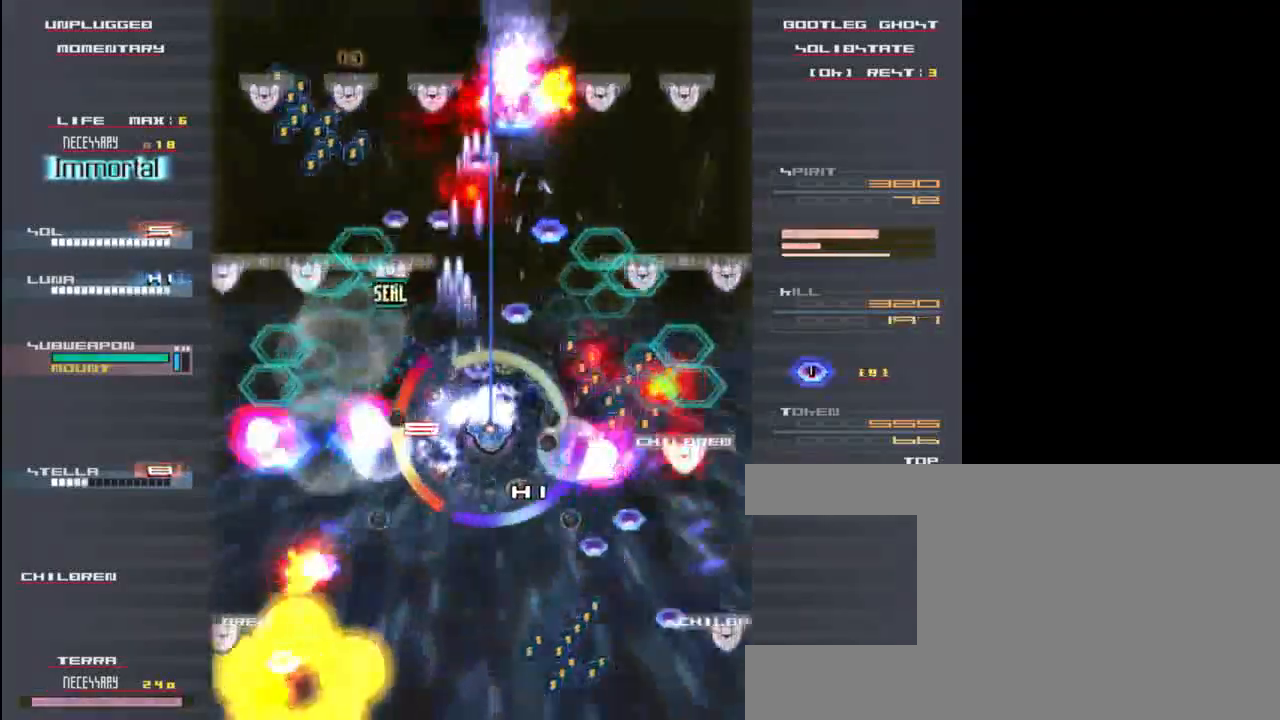
{"keys": ["down", "left", "z"], "events": [[250, "down", "down"], [350, "right", "up"], [483, "left", "down"]]}
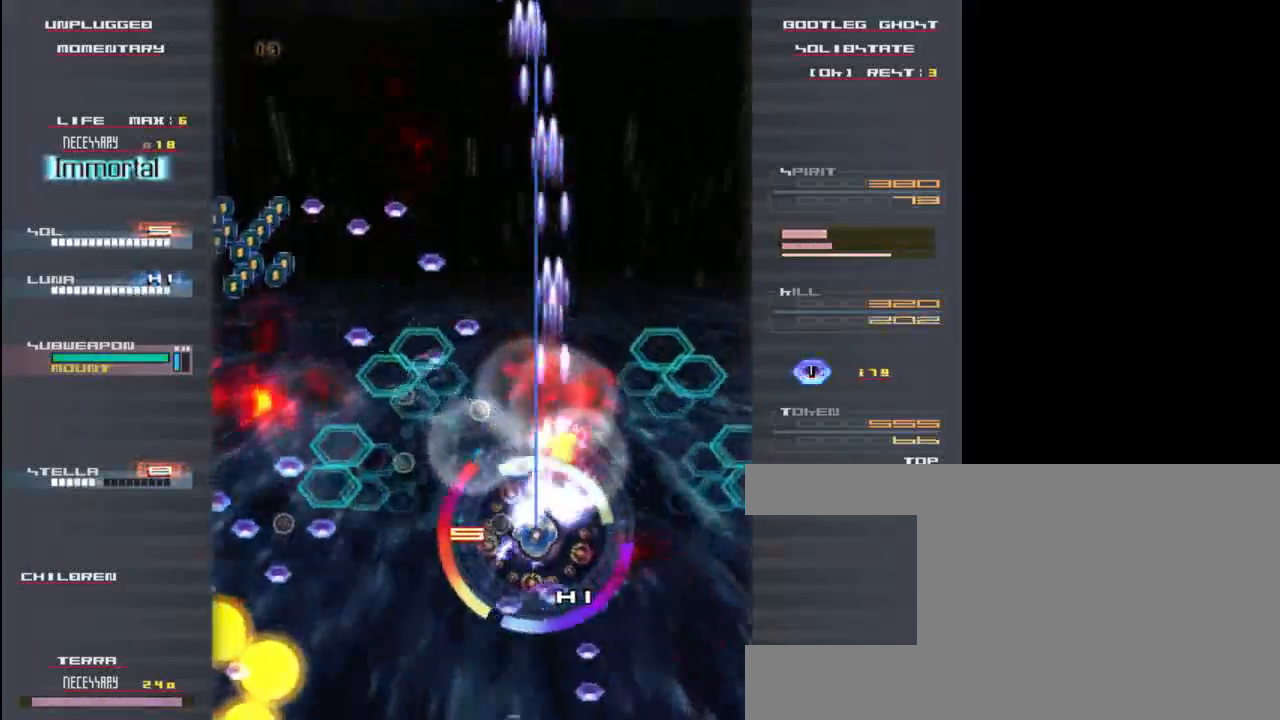
{"keys": ["left", "z"], "events": [[117, "down", "up"]]}
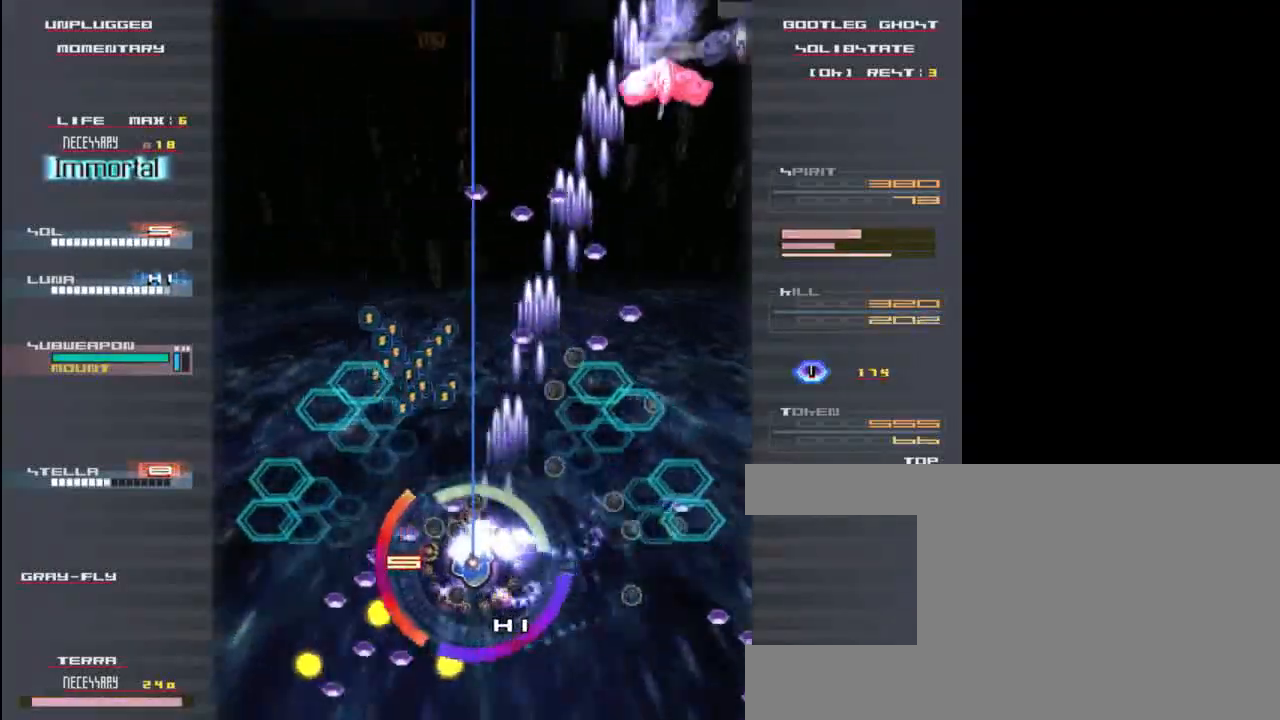
{"keys": ["down", "z"], "events": [[50, "left", "up"], [83, "up", "down"], [250, "left", "down"], [283, "up", "up"], [383, "down", "down"], [383, "left", "up"]]}
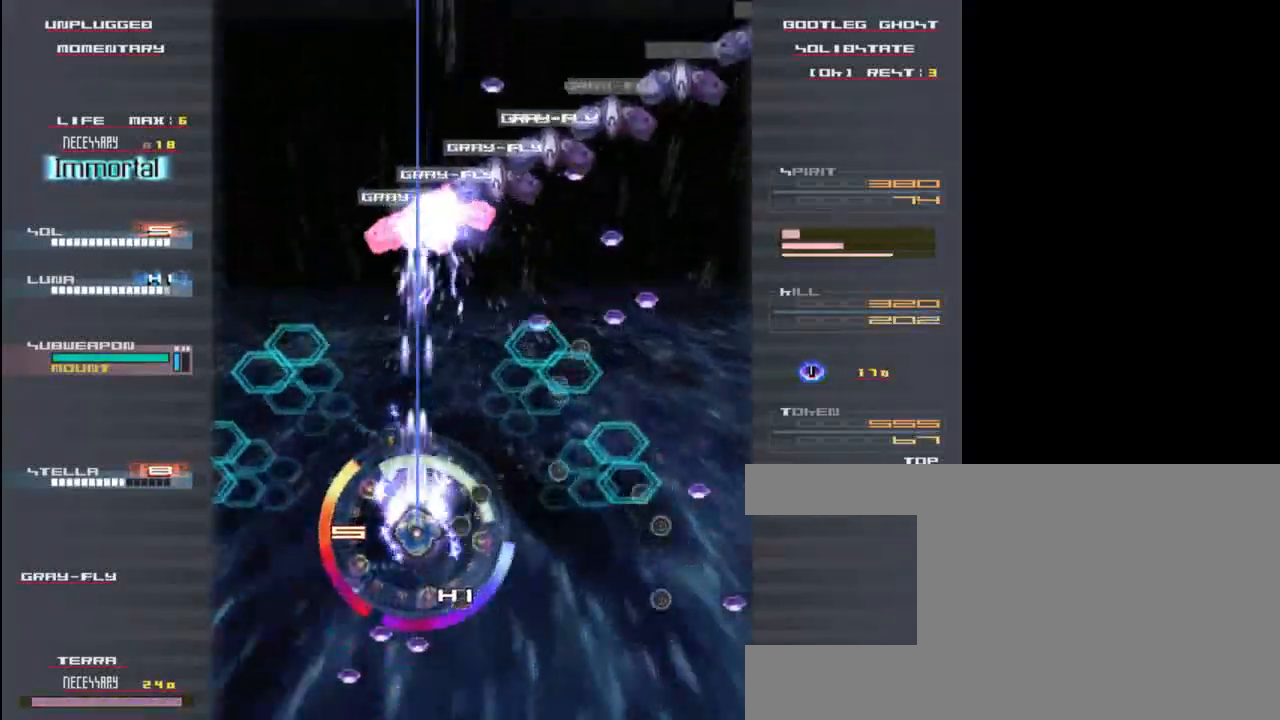
{"keys": ["c", "down", "z"], "events": [[83, "left", "down"], [117, "down", "up"], [217, "left", "up"], [250, "up", "down"], [283, "up", "up"], [417, "down", "down"], [450, "c", "down"]]}
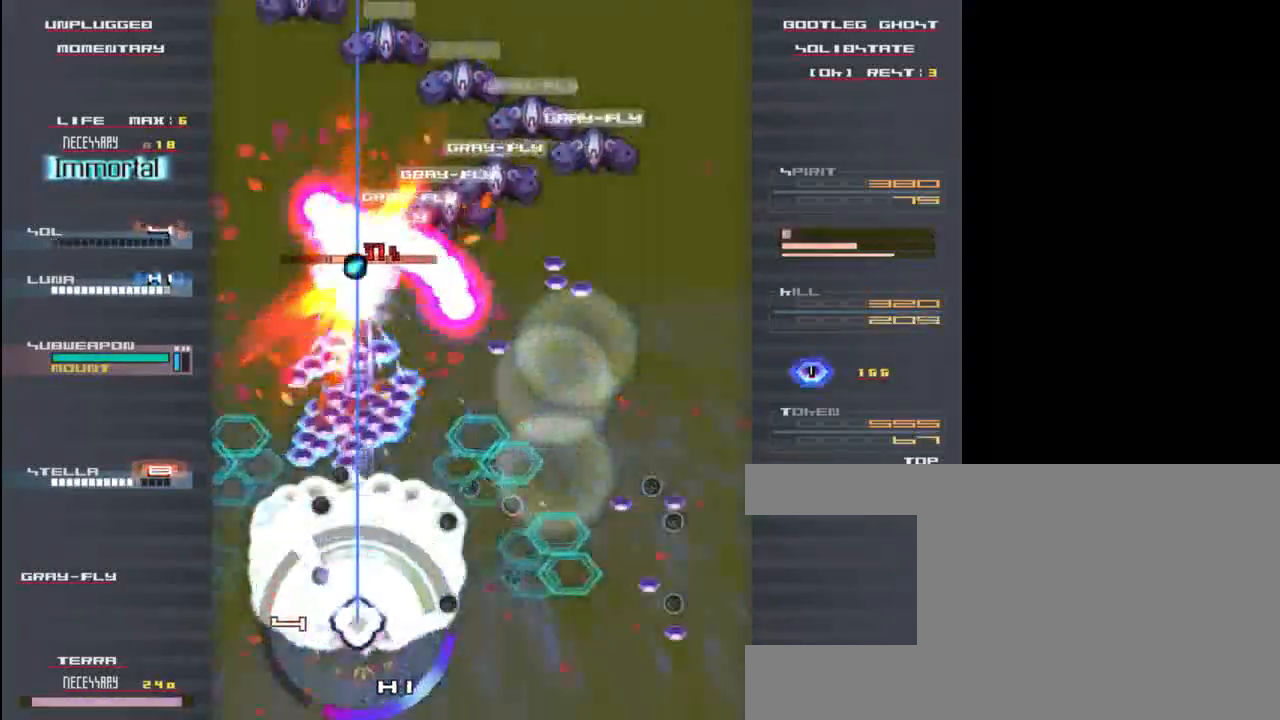
{"keys": ["right", "z"], "events": [[50, "c", "up"], [50, "down", "up"], [83, "right", "down"]]}
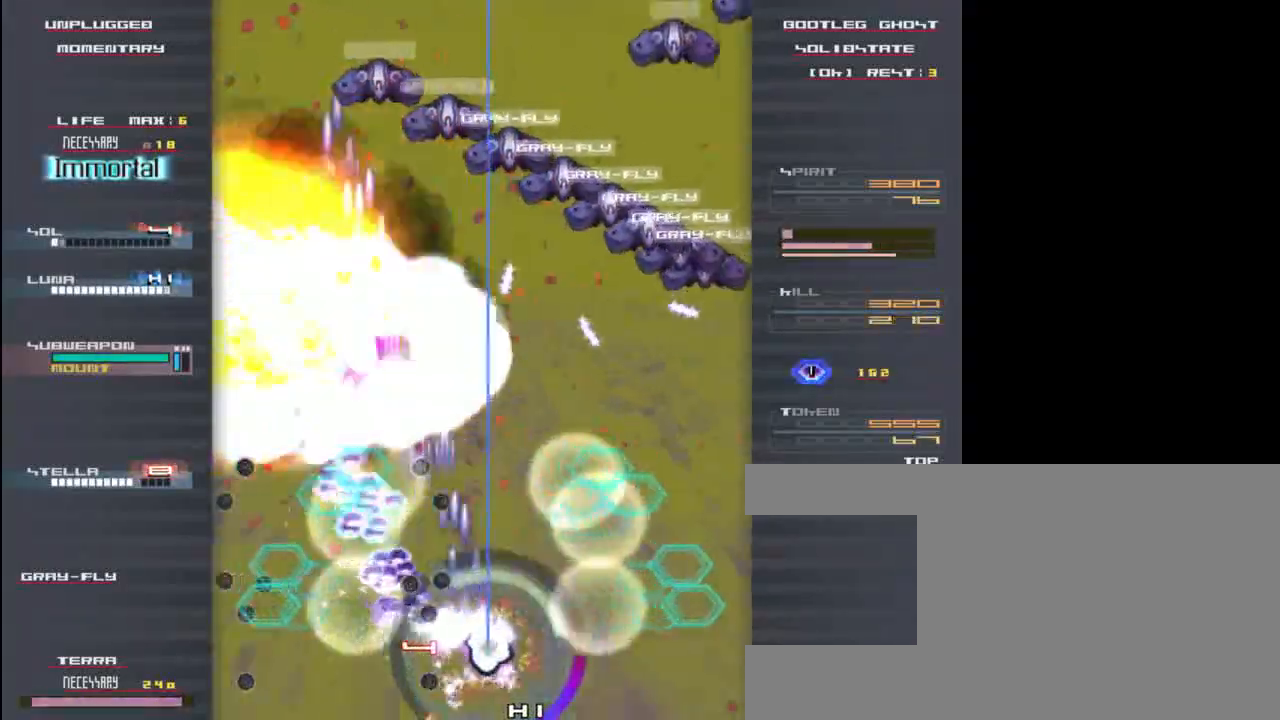
{"keys": ["up", "z"], "events": [[50, "up", "down"], [217, "up", "up"], [483, "right", "up"], [483, "up", "down"]]}
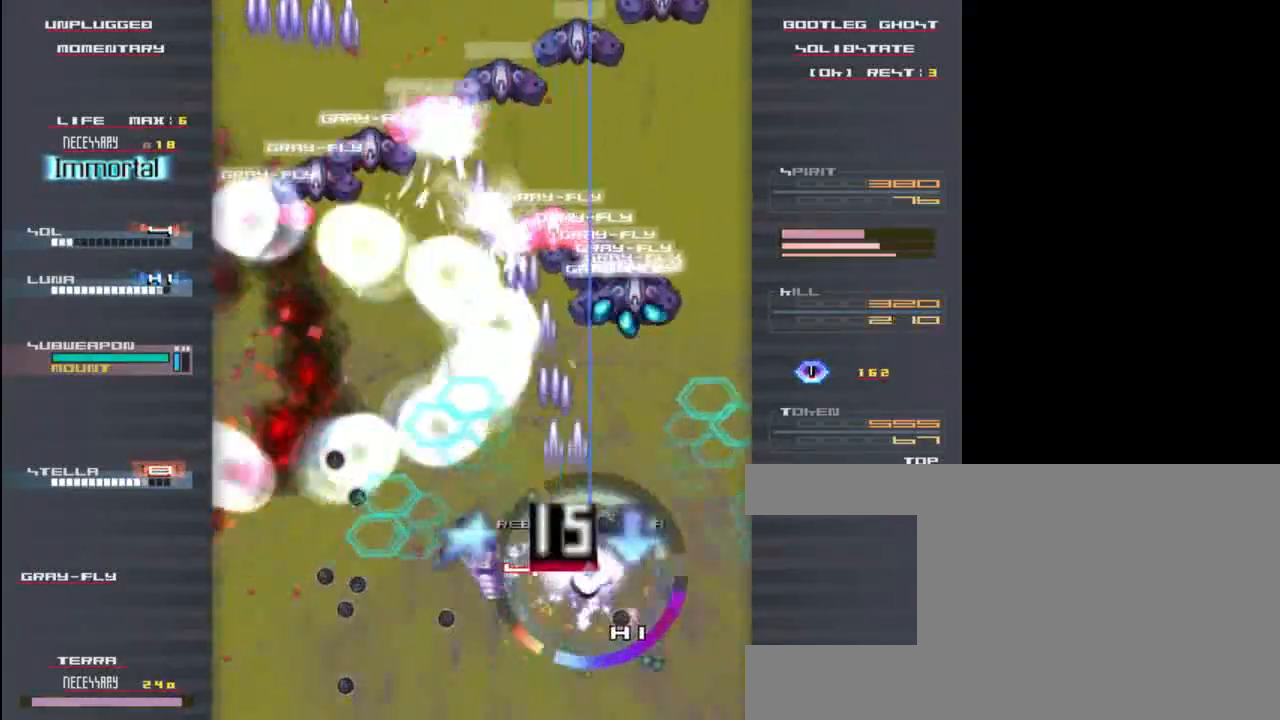
{"keys": ["left", "z"], "events": [[150, "left", "down"], [183, "up", "up"], [283, "down", "down"], [283, "left", "up"], [450, "down", "up"], [450, "left", "down"]]}
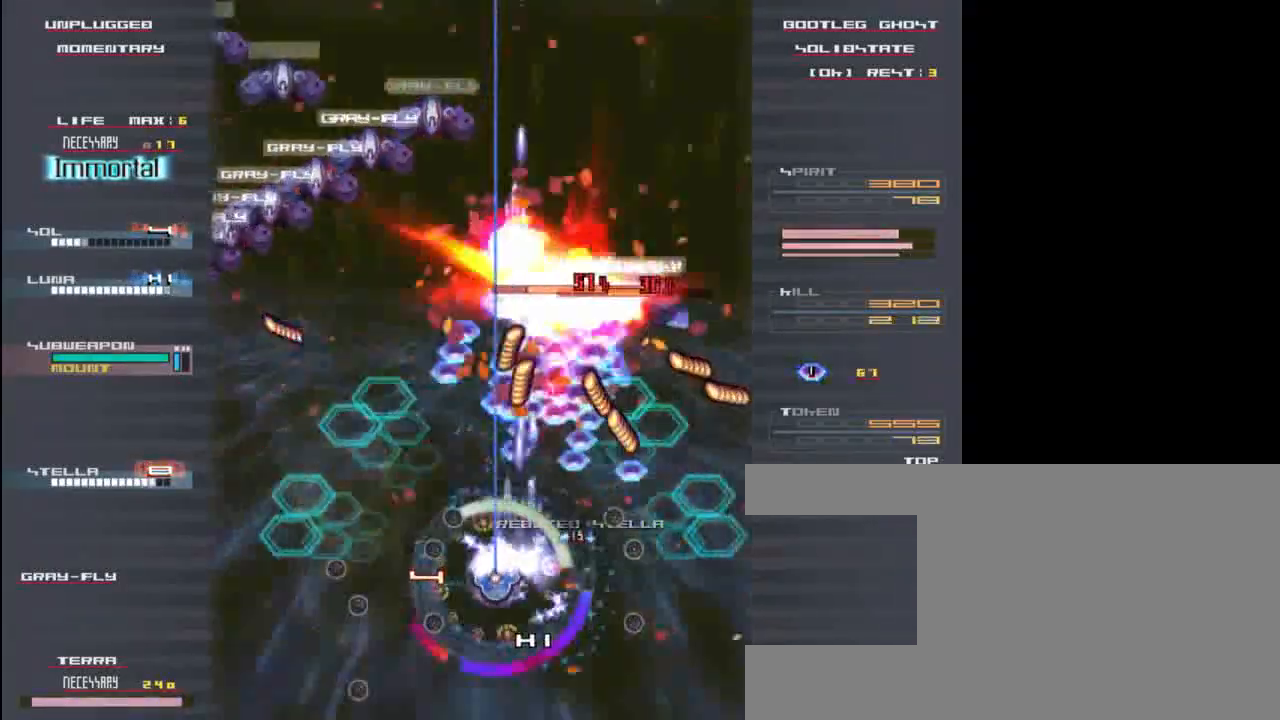
{"keys": ["down", "left", "z"], "events": [[17, "c", "down"], [117, "c", "up"], [483, "down", "down"]]}
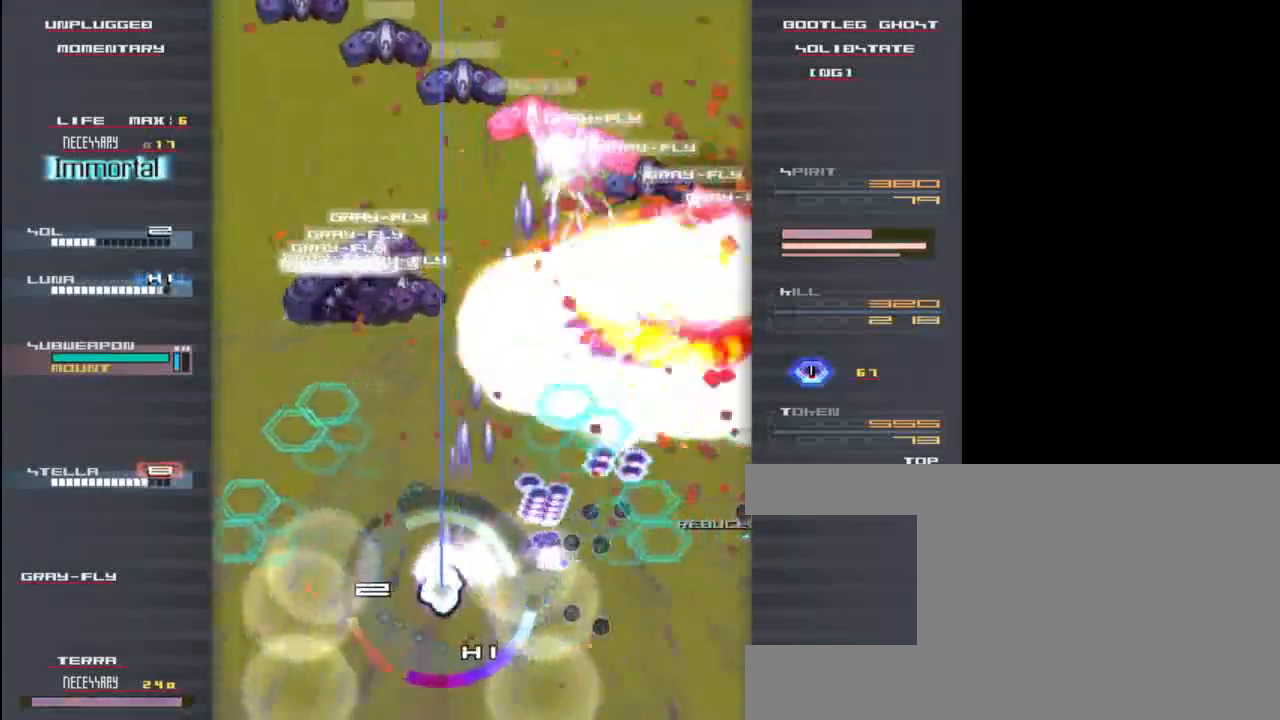
{"keys": ["down", "z"], "events": [[50, "down", "up"], [183, "left", "up"], [183, "up", "down"], [350, "up", "up"], [450, "down", "down"]]}
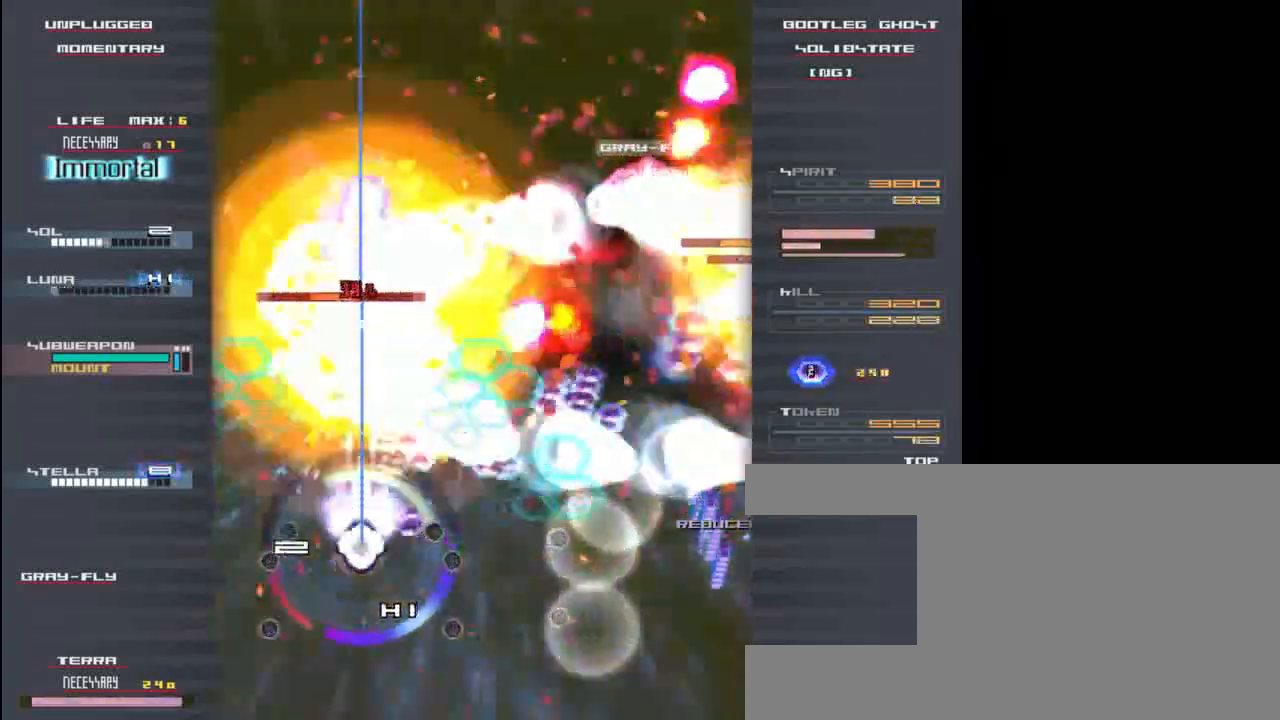
{"keys": ["down", "z"], "events": [[33, "right", "down"], [133, "down", "up"], [283, "right", "up"], [333, "down", "down"]]}
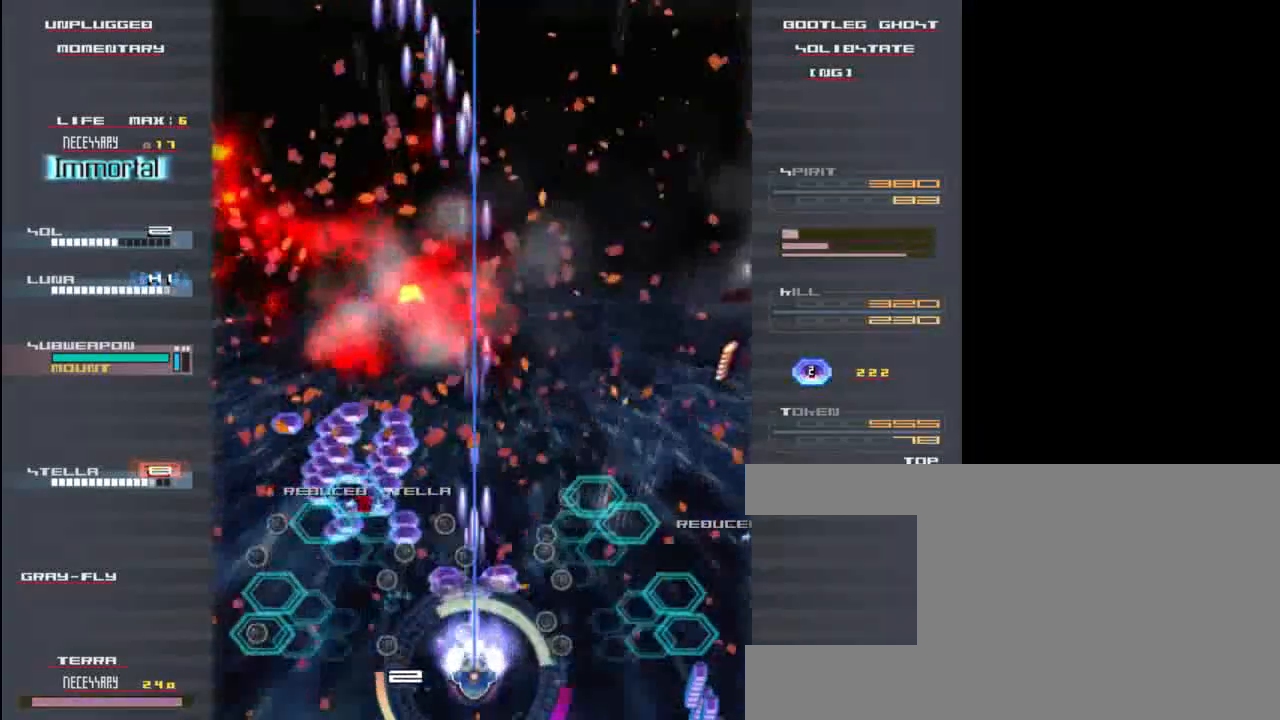
{"keys": ["up", "z"], "events": [[17, "down", "up"], [167, "z", "up"], [267, "up", "down"], [267, "z", "down"]]}
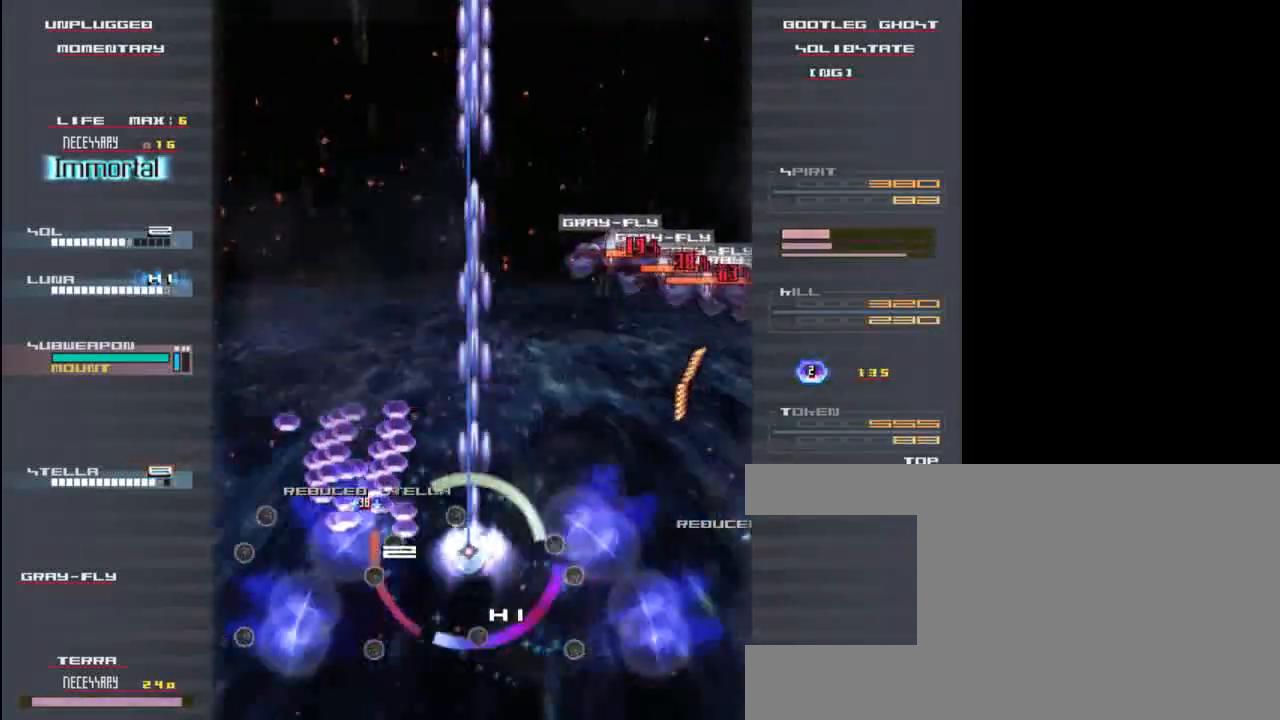
{"keys": ["z"], "events": [[17, "down", "down"], [17, "left", "down"], [17, "up", "up"], [67, "left", "up"], [267, "down", "up"]]}
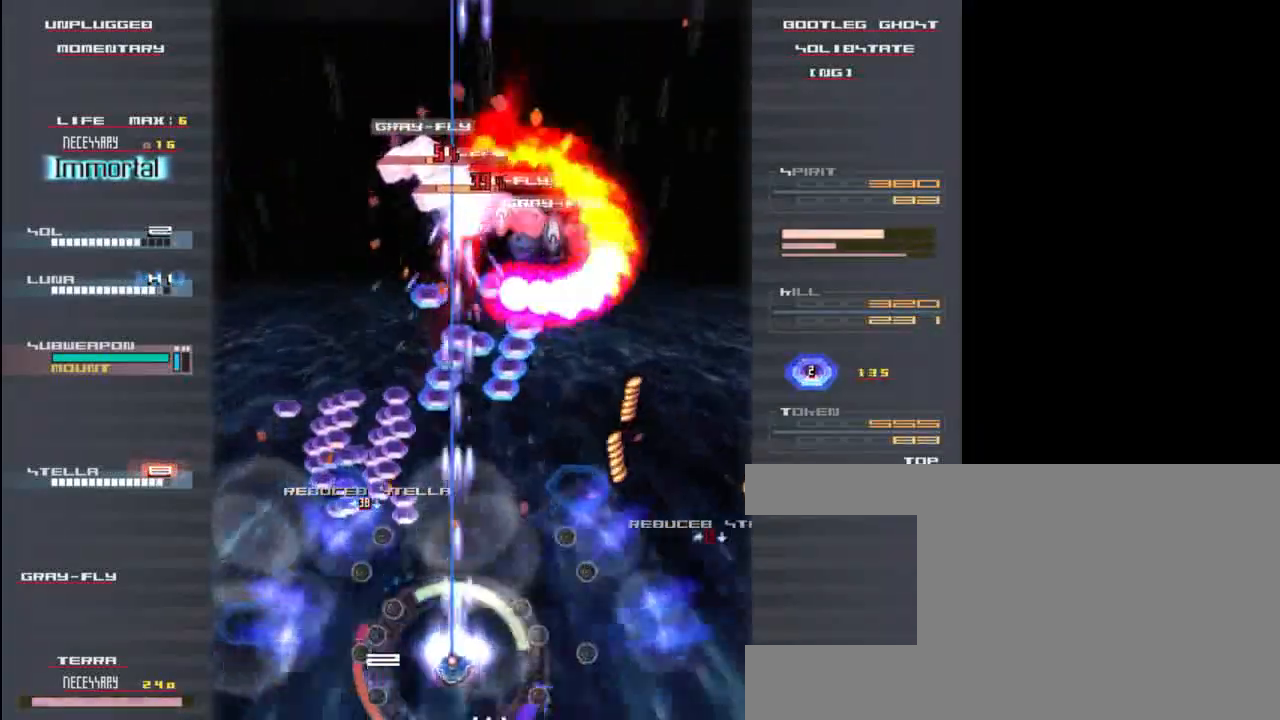
{"keys": ["z"], "events": [[33, "left", "down"], [33, "up", "down"], [67, "up", "up"], [100, "left", "up"], [200, "down", "down"], [333, "down", "up"]]}
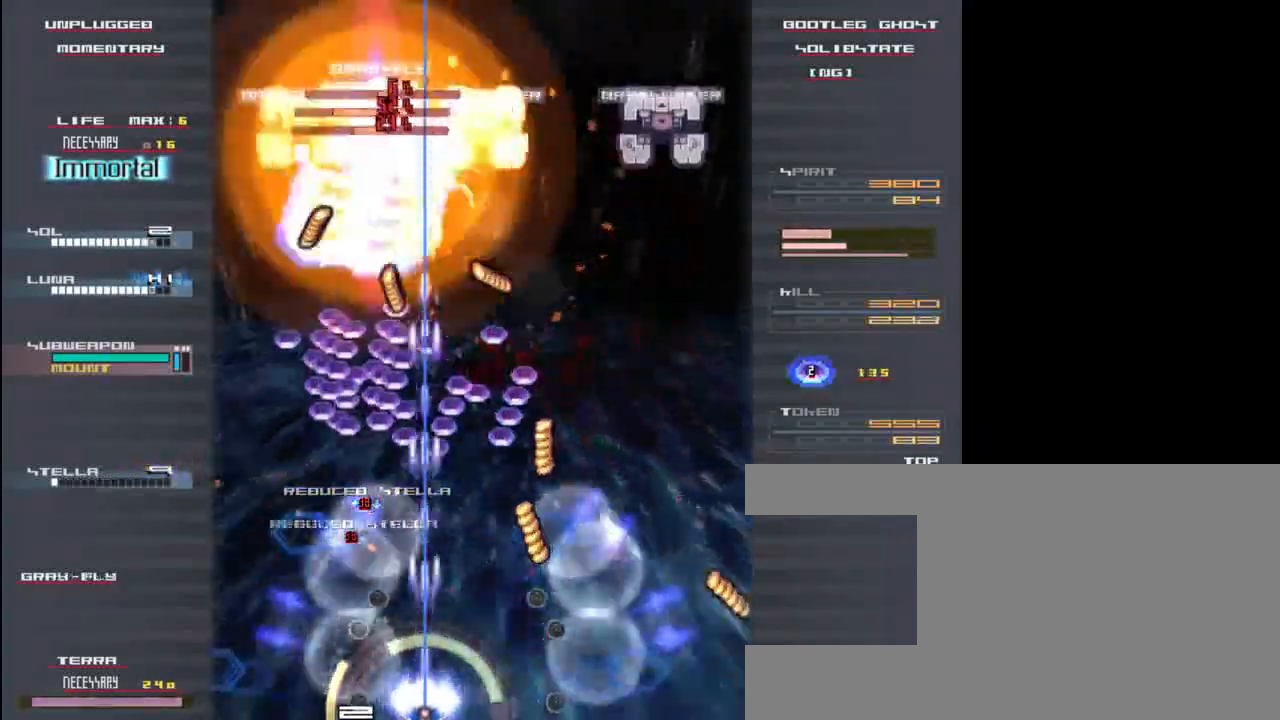
{"keys": ["z"], "events": [[167, "right", "down"], [267, "right", "up"]]}
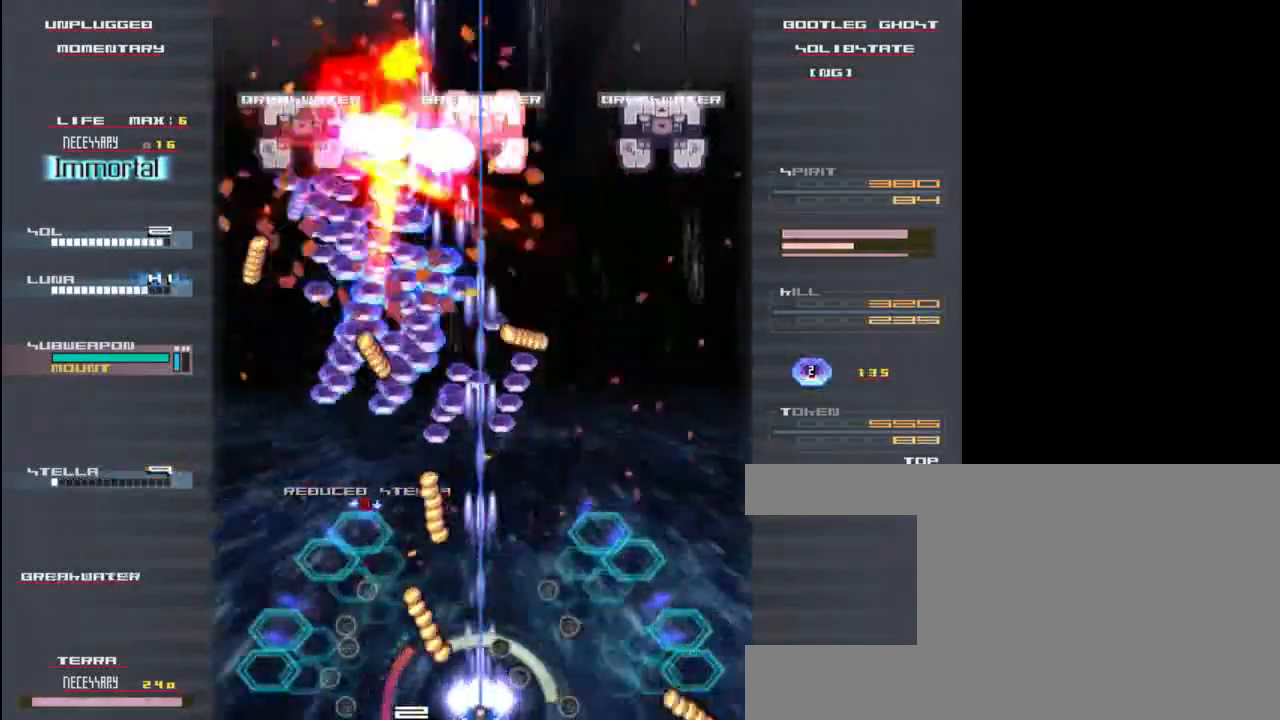
{"keys": ["up", "z"], "events": [[33, "right", "down"], [100, "right", "up"], [233, "up", "down"], [400, "up", "up"], [500, "up", "down"]]}
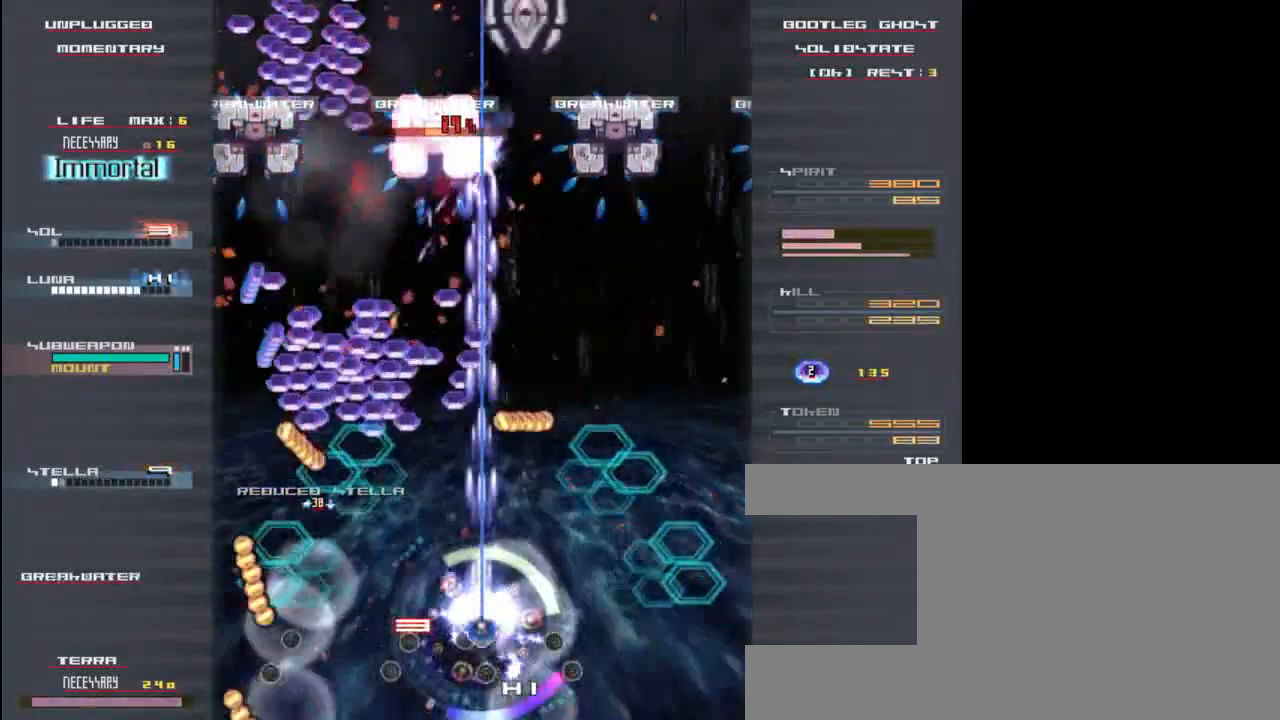
{"keys": ["down", "right", "z"], "events": [[133, "up", "up"], [383, "right", "down"], [450, "down", "down"]]}
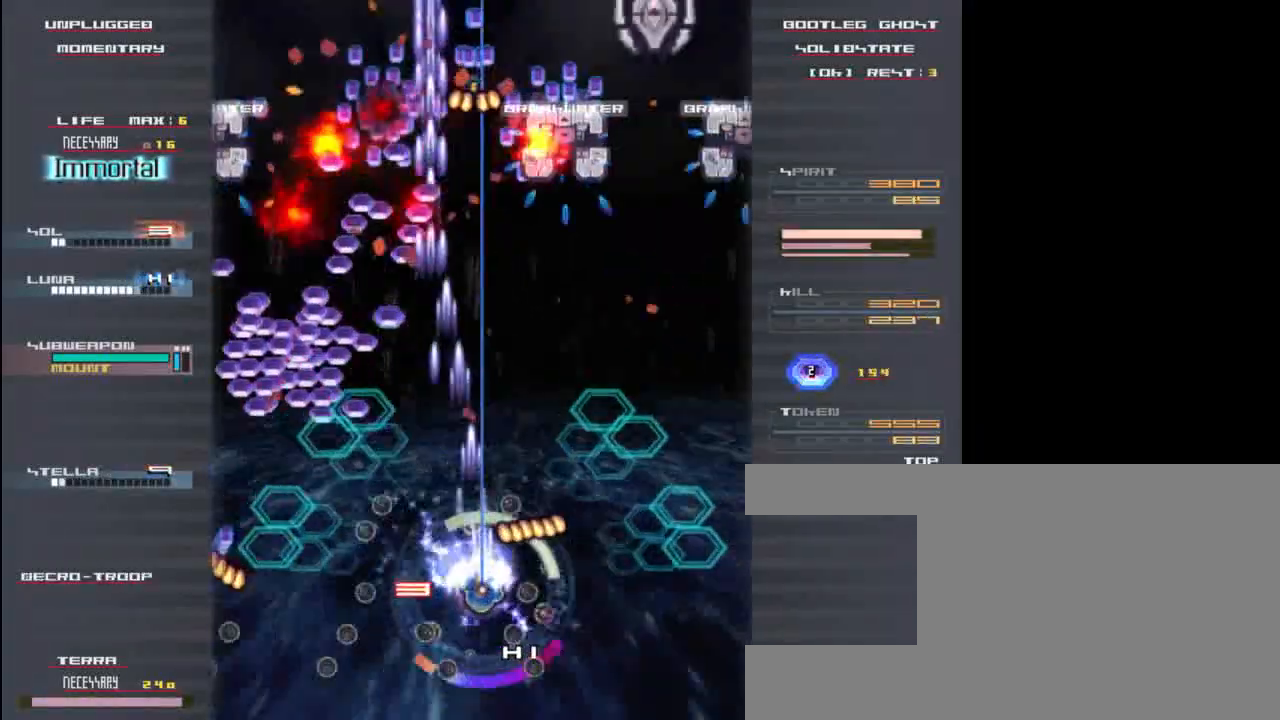
{"keys": ["up", "z"], "events": [[17, "down", "up"], [17, "right", "up"], [383, "up", "down"]]}
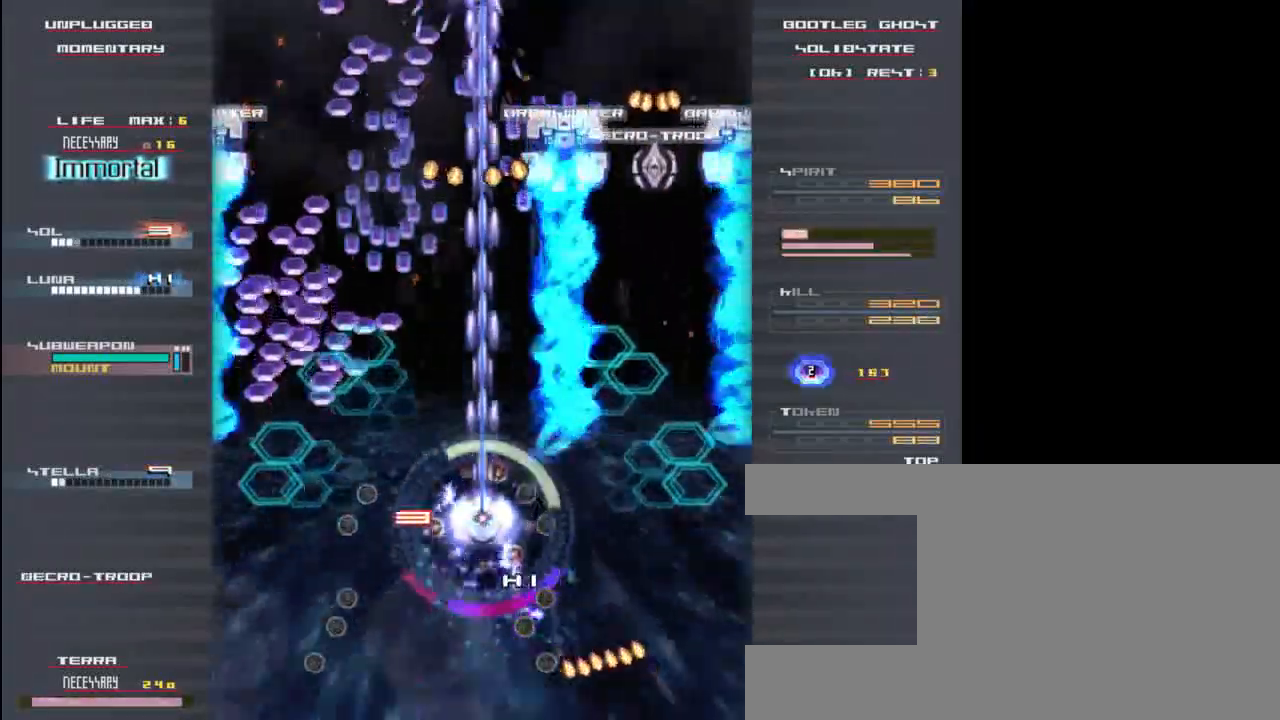
{"keys": ["z"], "events": [[117, "up", "up"]]}
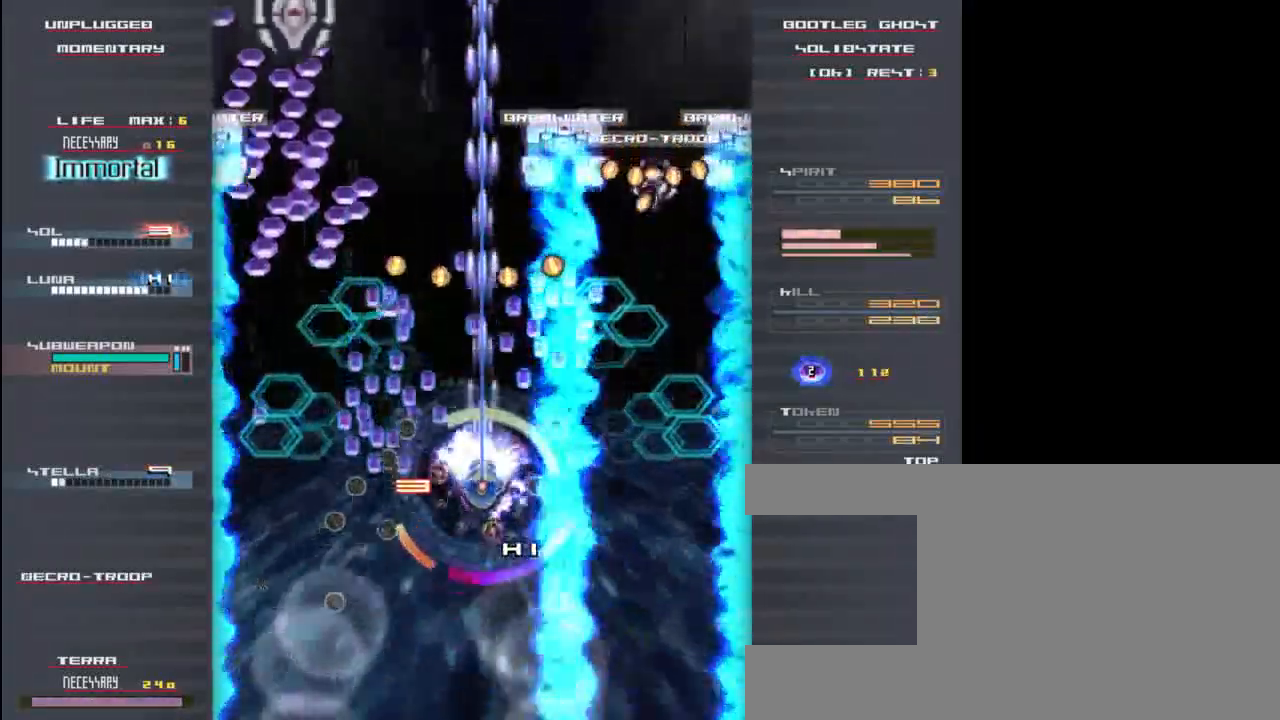
{"keys": ["z"], "events": [[17, "down", "down"], [117, "down", "up"]]}
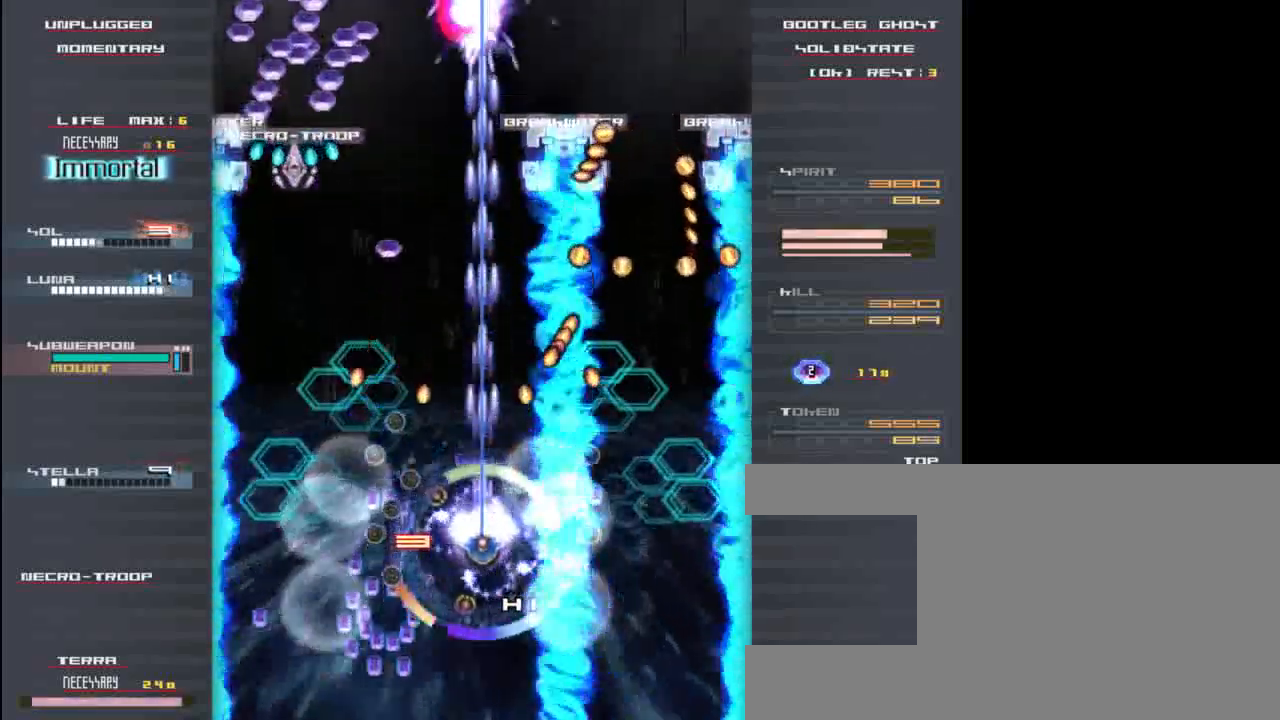
{"keys": ["z"], "events": [[33, "down", "down"], [167, "down", "up"], [367, "down", "down"], [467, "down", "up"]]}
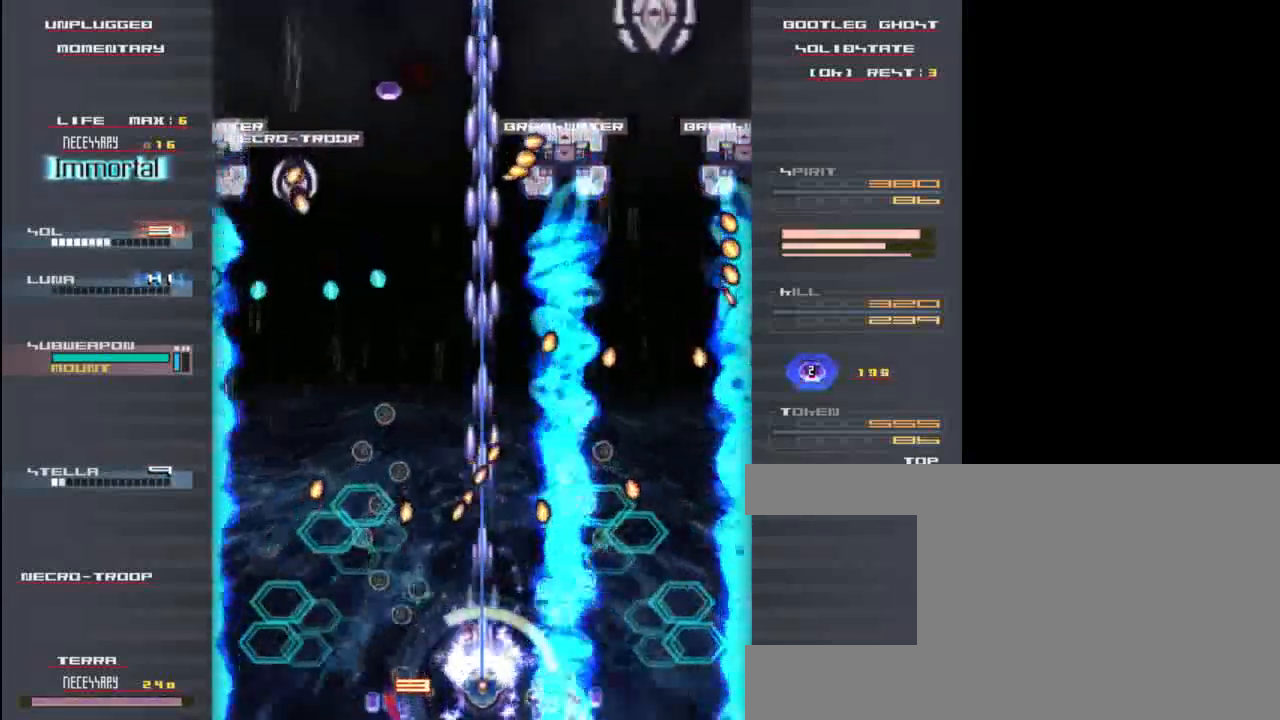
{"keys": ["up", "z"], "events": [[200, "up", "down"]]}
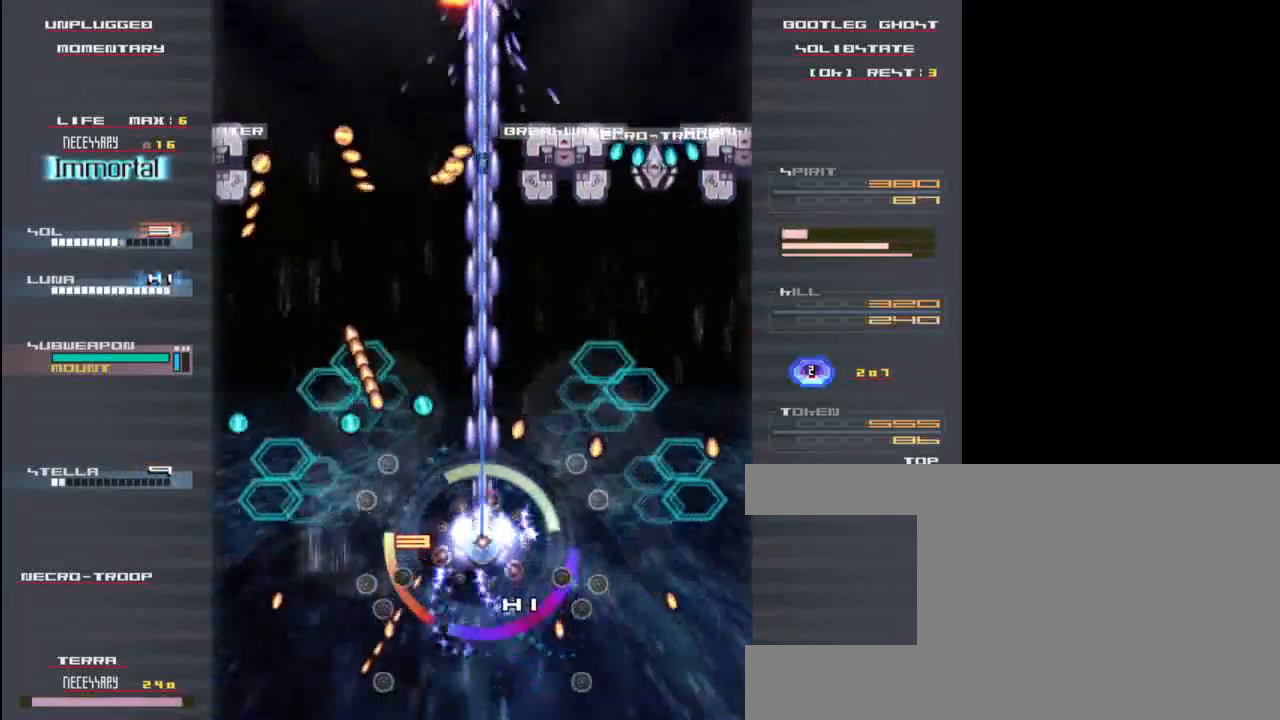
{"keys": ["right", "z"], "events": [[17, "up", "up"], [117, "right", "down"], [250, "right", "up"], [350, "up", "down"], [450, "right", "down"], [483, "up", "up"]]}
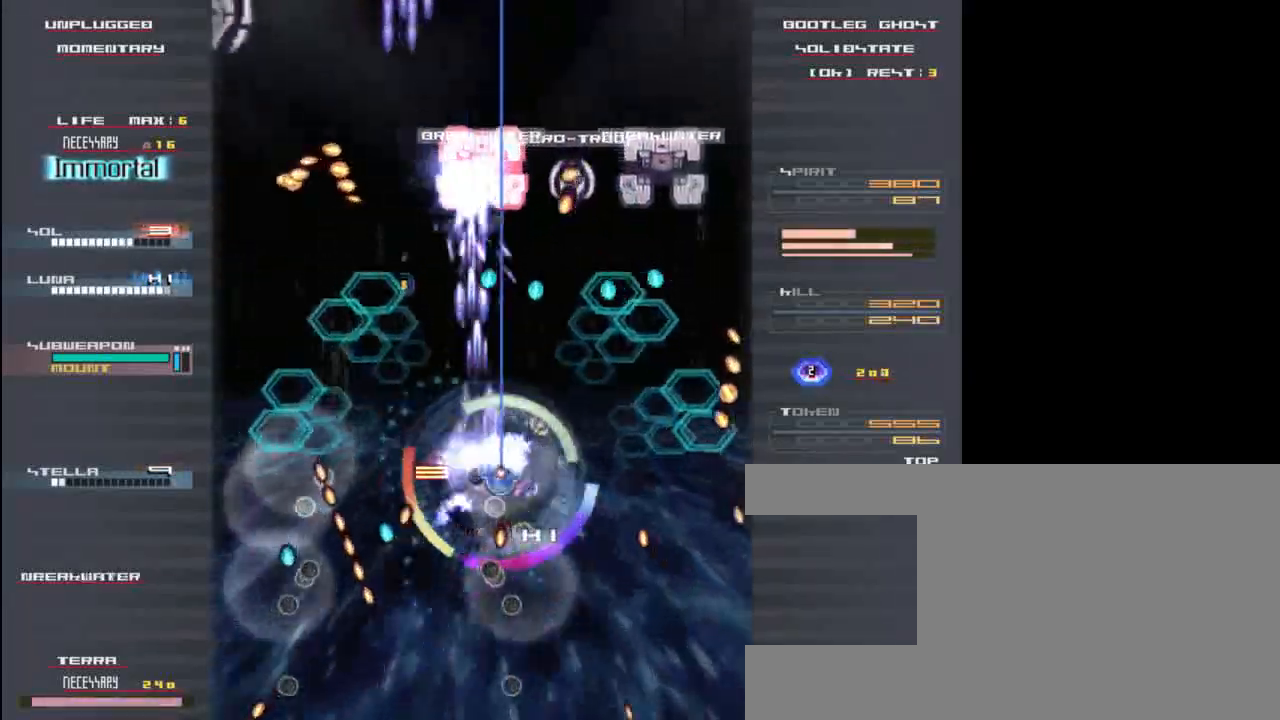
{"keys": ["left", "z"], "events": [[150, "c", "down"], [217, "right", "up"], [217, "up", "down"], [250, "c", "up"], [283, "left", "down"], [283, "up", "up"]]}
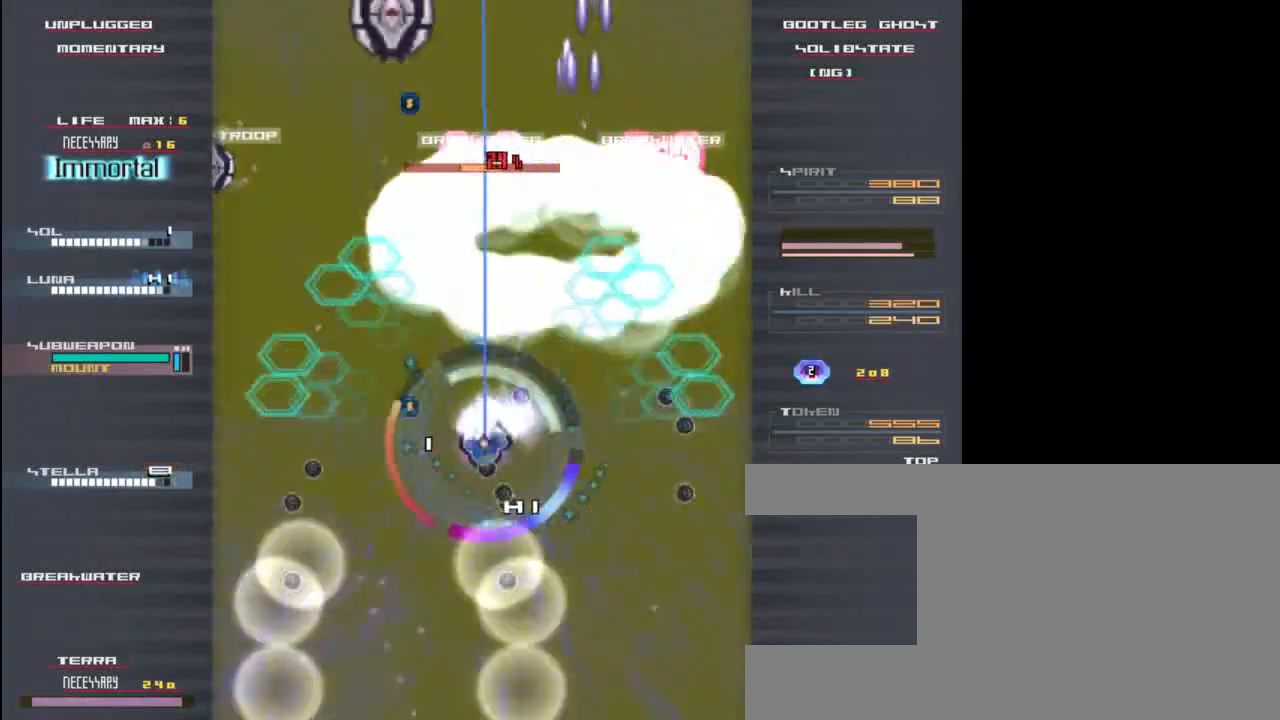
{"keys": ["left", "z"], "events": [[17, "down", "down"], [117, "down", "up"]]}
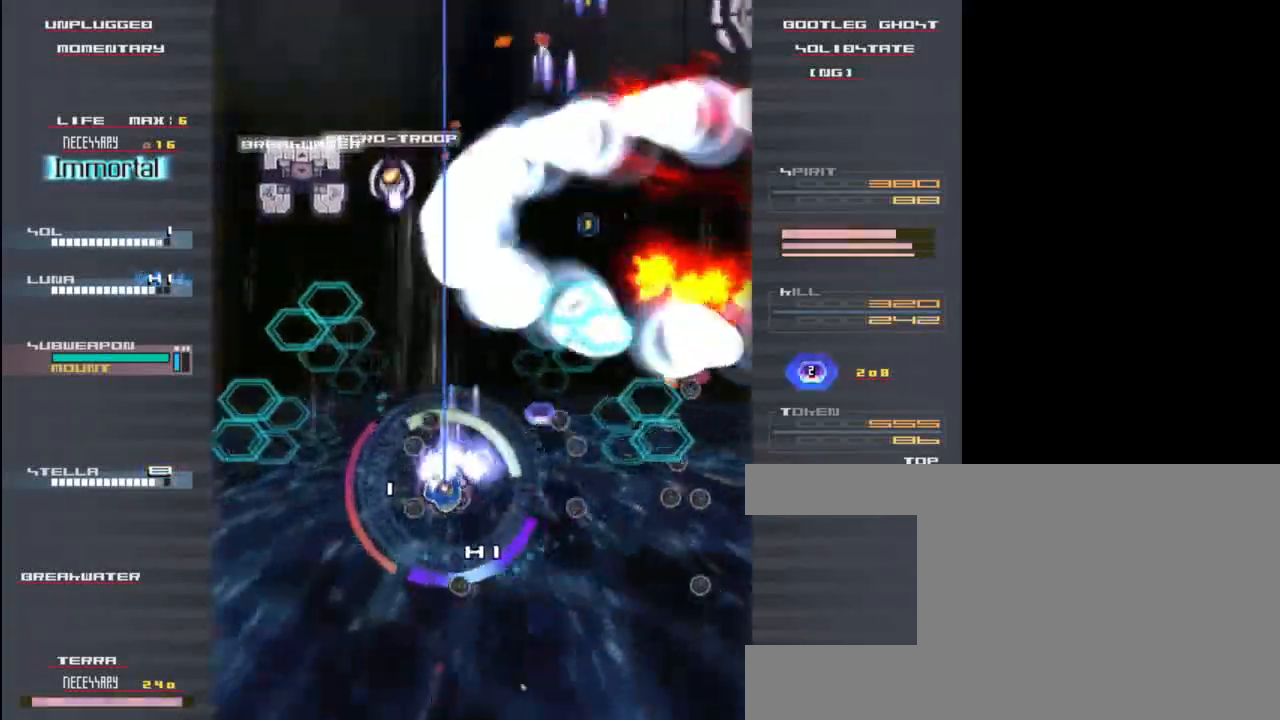
{"keys": ["up", "z"], "events": [[17, "down", "down"], [50, "down", "up"], [317, "down", "down"], [317, "left", "up"], [417, "down", "up"], [483, "up", "down"]]}
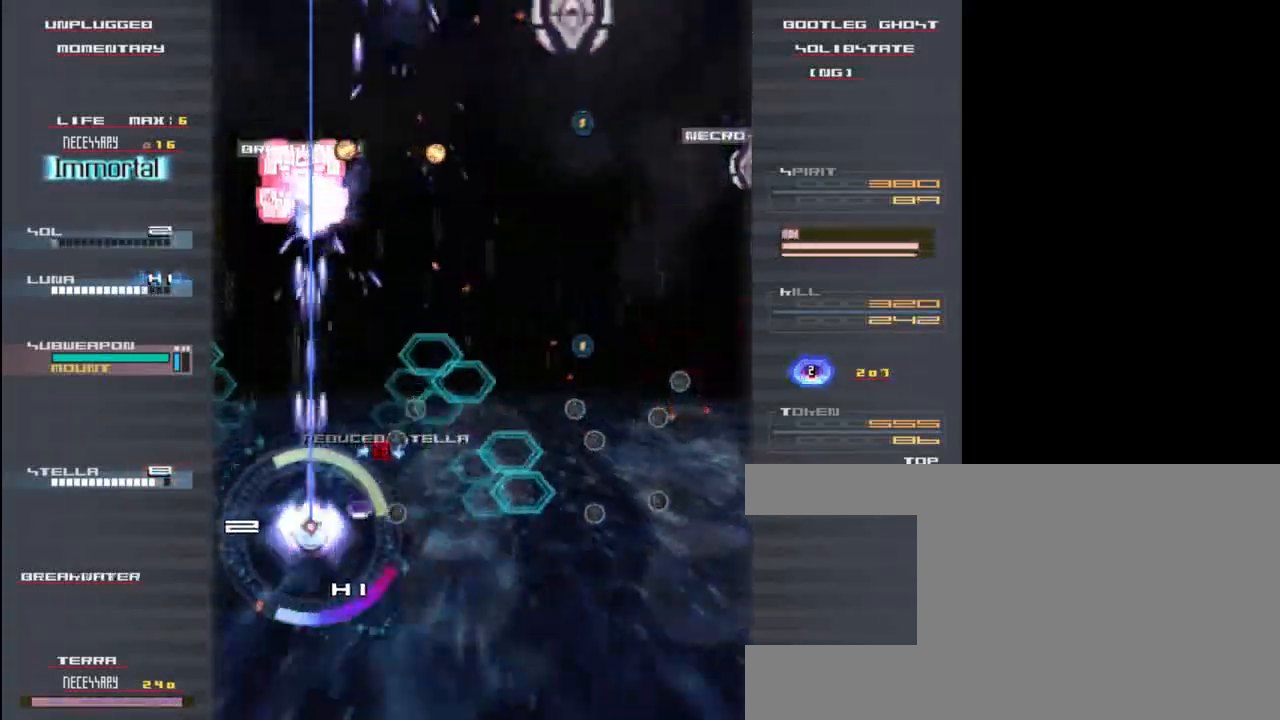
{"keys": ["up", "x", "z"], "events": [[50, "left", "down"], [50, "up", "up"], [183, "down", "down"], [183, "left", "up"], [233, "right", "down"], [267, "down", "up"], [467, "right", "up"], [500, "up", "down"], [500, "x", "down"]]}